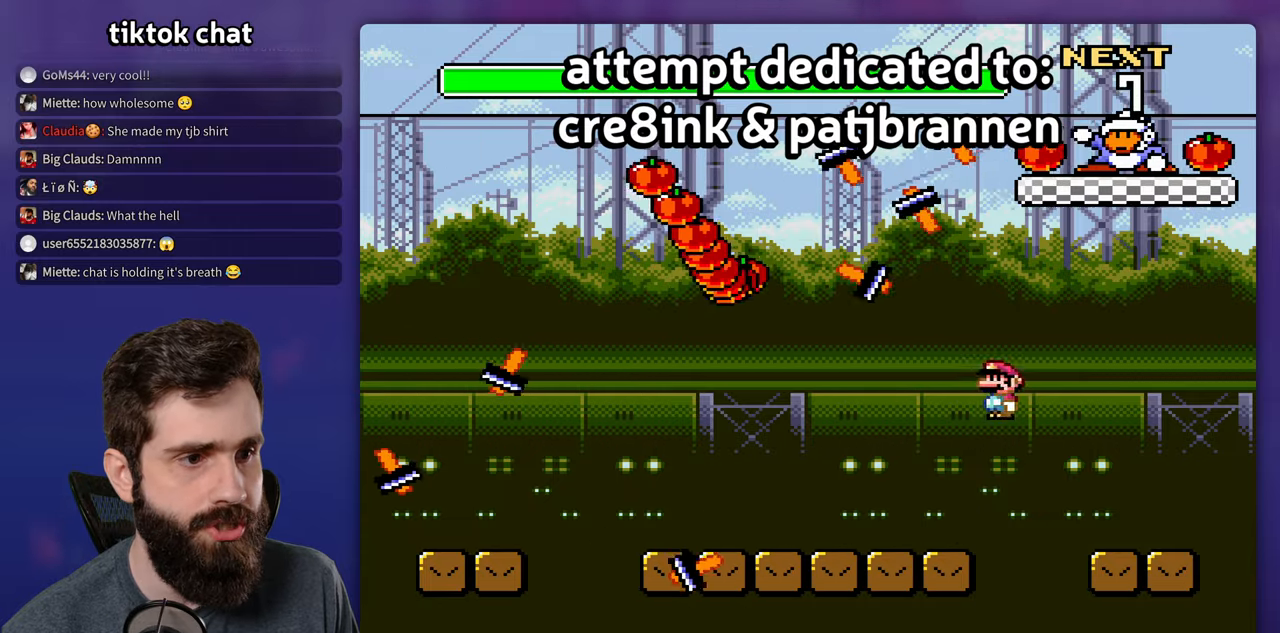
Gameplay with a controller (Nintendo layout); each line is a JSON object with the inputs held at the frame after it (dt_ms = milliseconds from this image to that frame). "events" lists button and stick changes between this image and that frame as [ms after this image, input, new state], when the widget could be followed in between. Not read: DPAD_UP L3 R3.
{"dt_ms": 500, "buttons": ["B", "Y", "DPAD_LEFT"], "events": [[67, "DPAD_RIGHT", "up"], [300, "DPAD_LEFT", "down"], [334, "B", "down"]]}
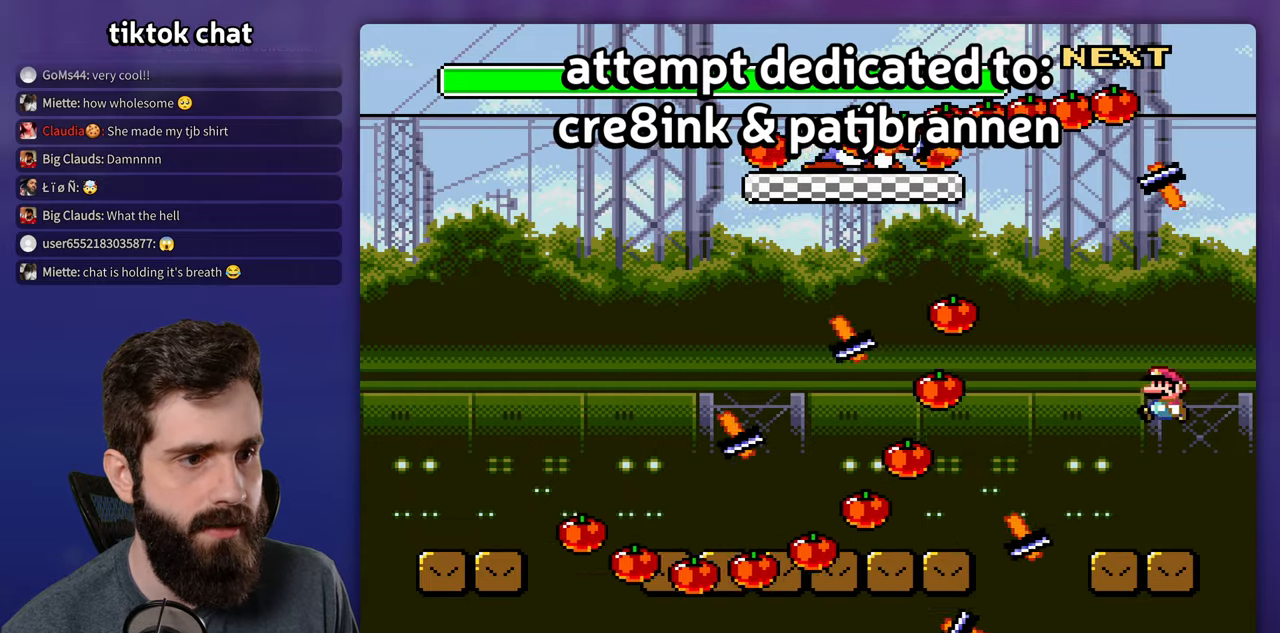
{"dt_ms": 500, "buttons": ["X", "DPAD_LEFT"], "events": [[117, "DPAD_LEFT", "up"], [200, "DPAD_LEFT", "down"], [300, "B", "up"], [300, "Y", "up"], [317, "X", "down"]]}
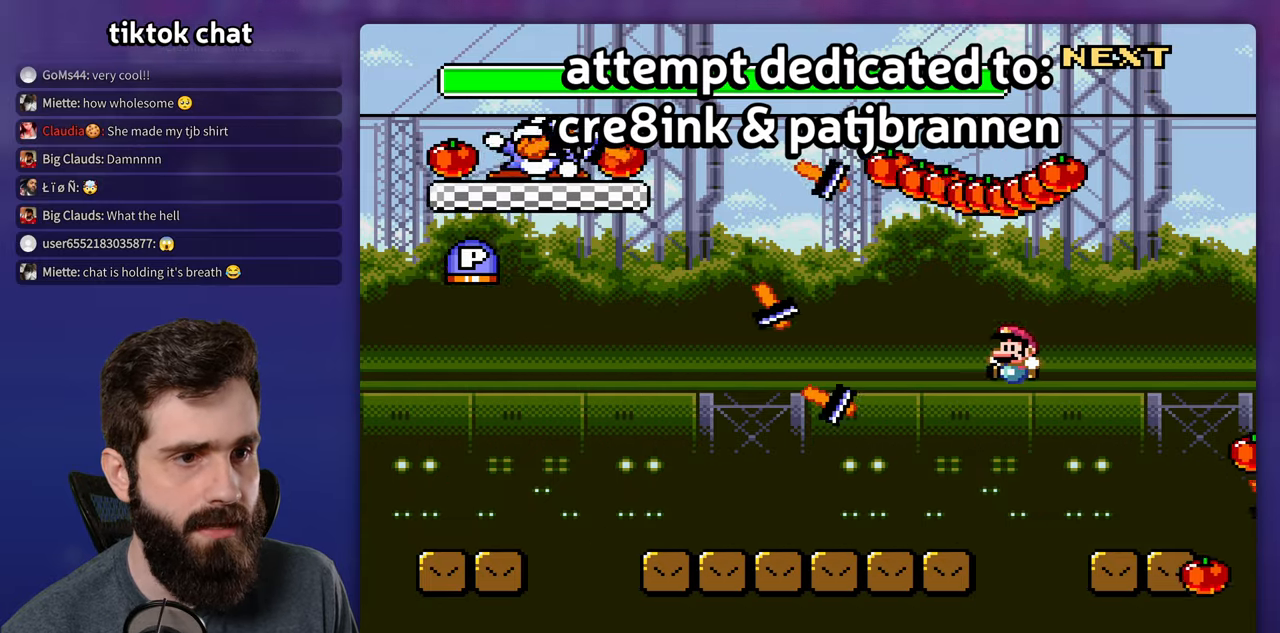
{"dt_ms": 500, "buttons": ["A", "X", "DPAD_RIGHT"], "events": [[234, "A", "down"], [267, "DPAD_LEFT", "up"], [350, "A", "up"], [450, "A", "down"], [467, "DPAD_RIGHT", "down"]]}
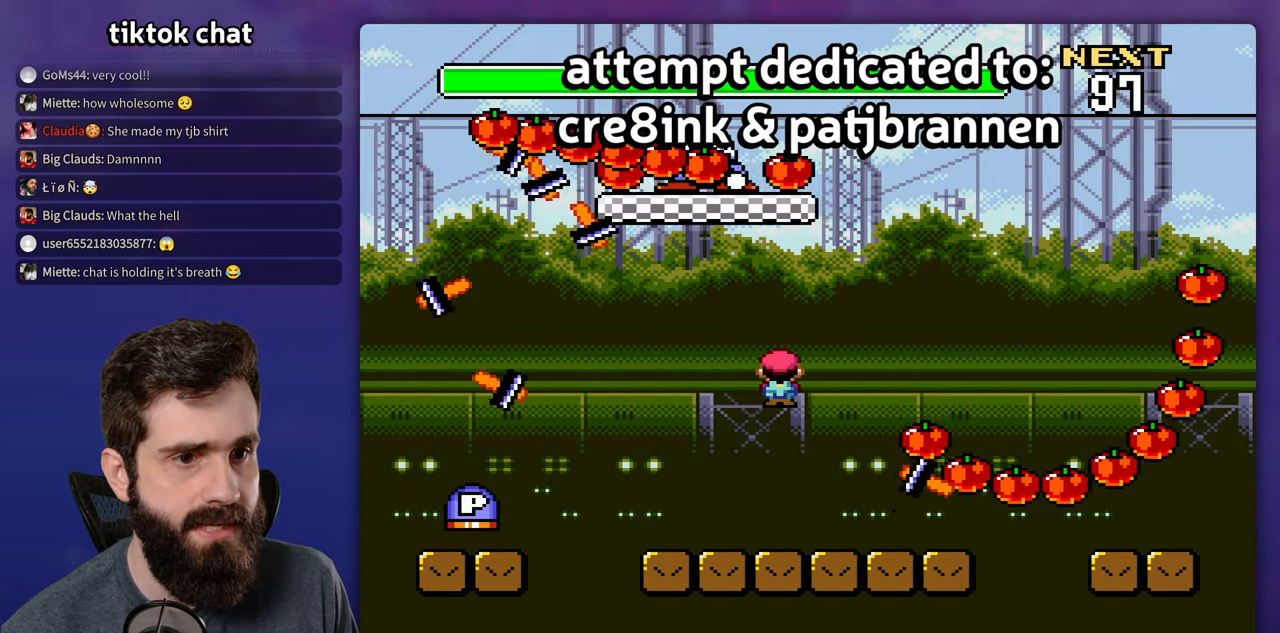
{"dt_ms": 500, "buttons": ["A", "X", "DPAD_RIGHT"], "events": [[100, "A", "up"], [467, "A", "down"]]}
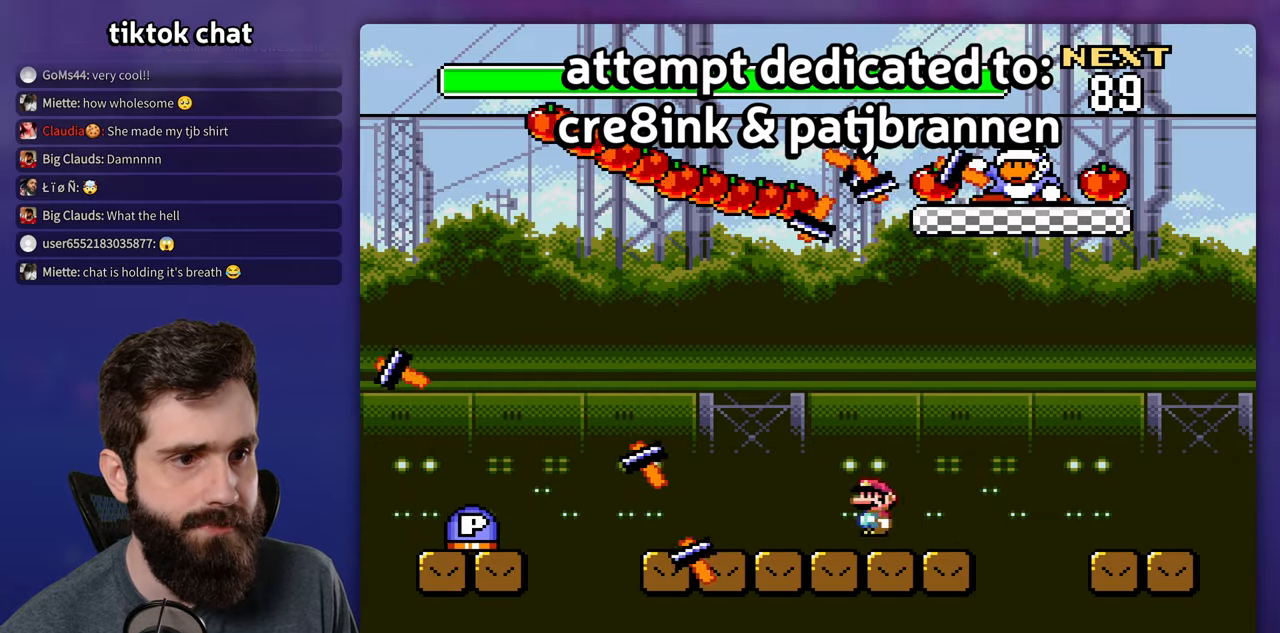
{"dt_ms": 500, "buttons": ["Y", "DPAD_LEFT"], "events": [[34, "A", "up"], [117, "X", "up"], [117, "Y", "down"], [167, "DPAD_RIGHT", "up"], [484, "DPAD_LEFT", "down"]]}
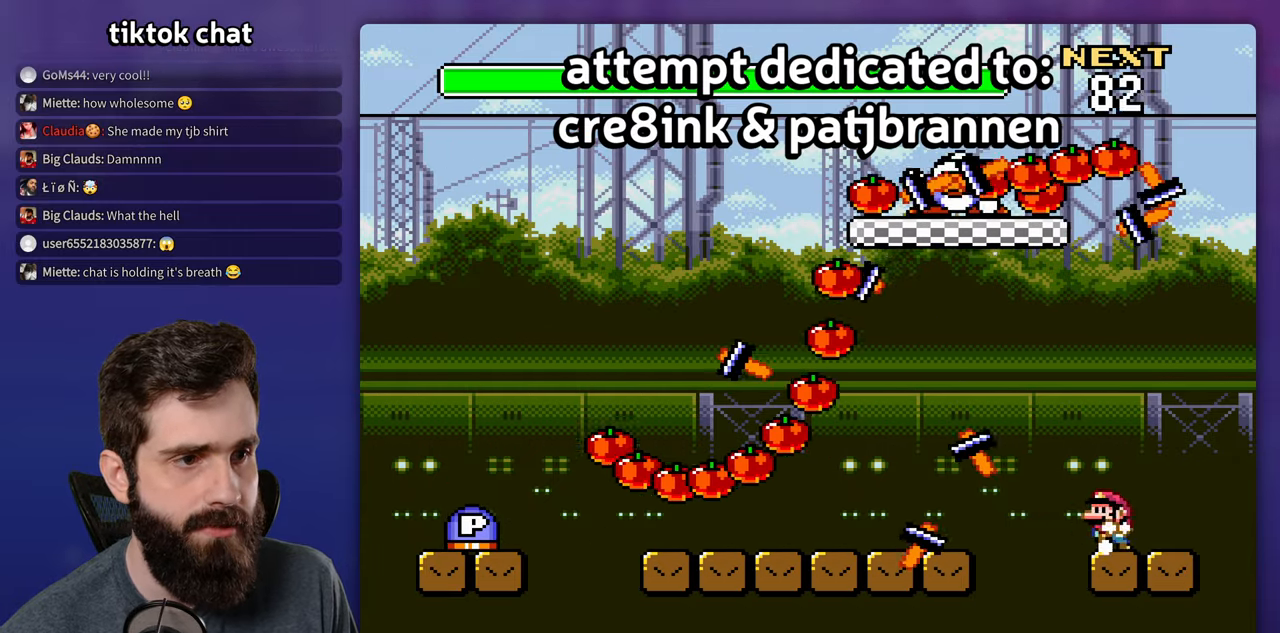
{"dt_ms": 500, "buttons": ["X", "DPAD_LEFT"], "events": [[17, "B", "down"], [200, "DPAD_LEFT", "up"], [300, "DPAD_LEFT", "down"], [384, "B", "up"], [384, "Y", "up"], [417, "X", "down"]]}
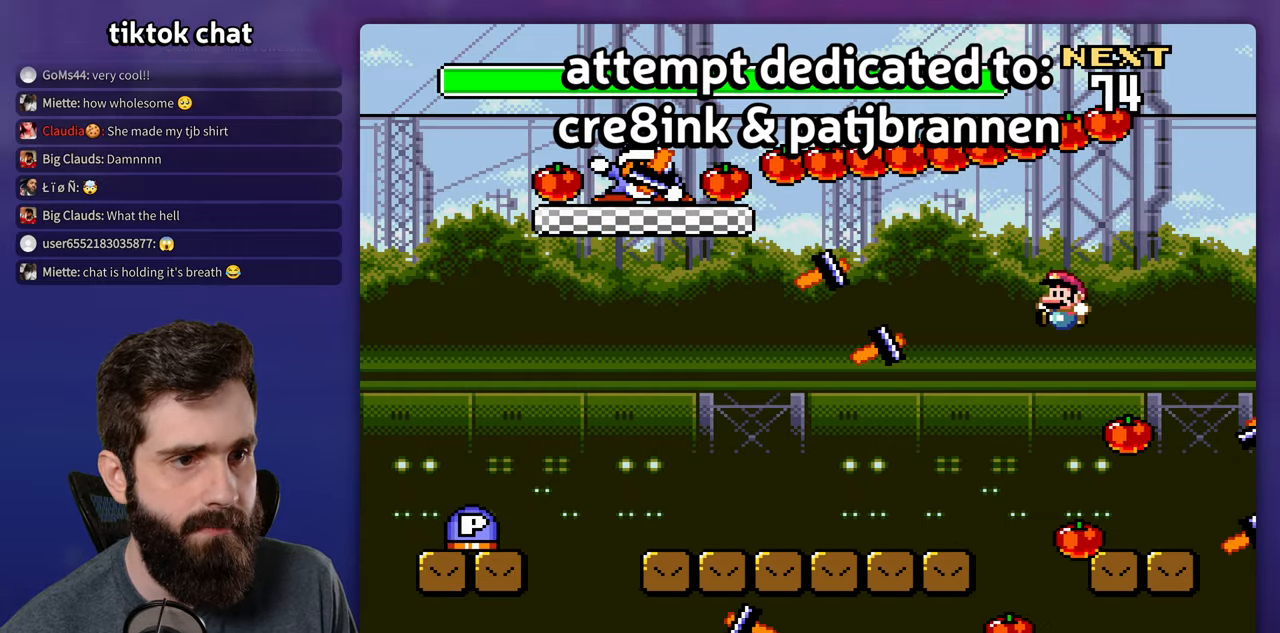
{"dt_ms": 500, "buttons": ["X"], "events": [[350, "A", "down"], [384, "DPAD_LEFT", "up"], [467, "A", "up"]]}
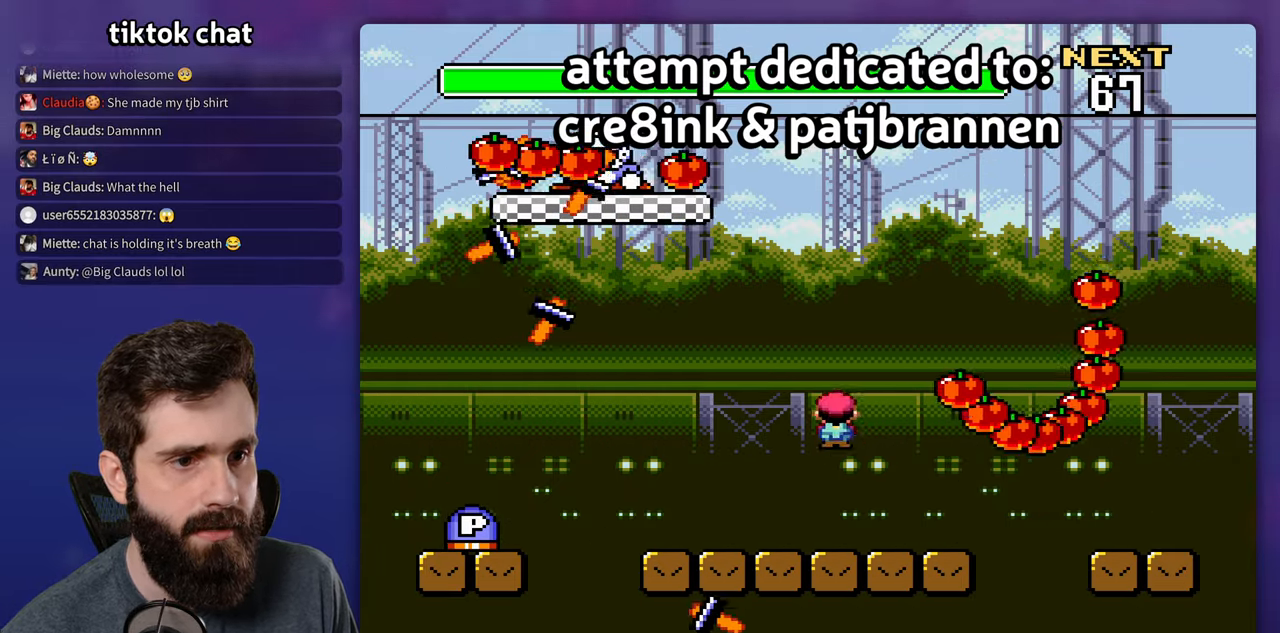
{"dt_ms": 500, "buttons": ["X", "DPAD_RIGHT"], "events": [[50, "DPAD_RIGHT", "down"], [67, "A", "down"], [183, "A", "up"]]}
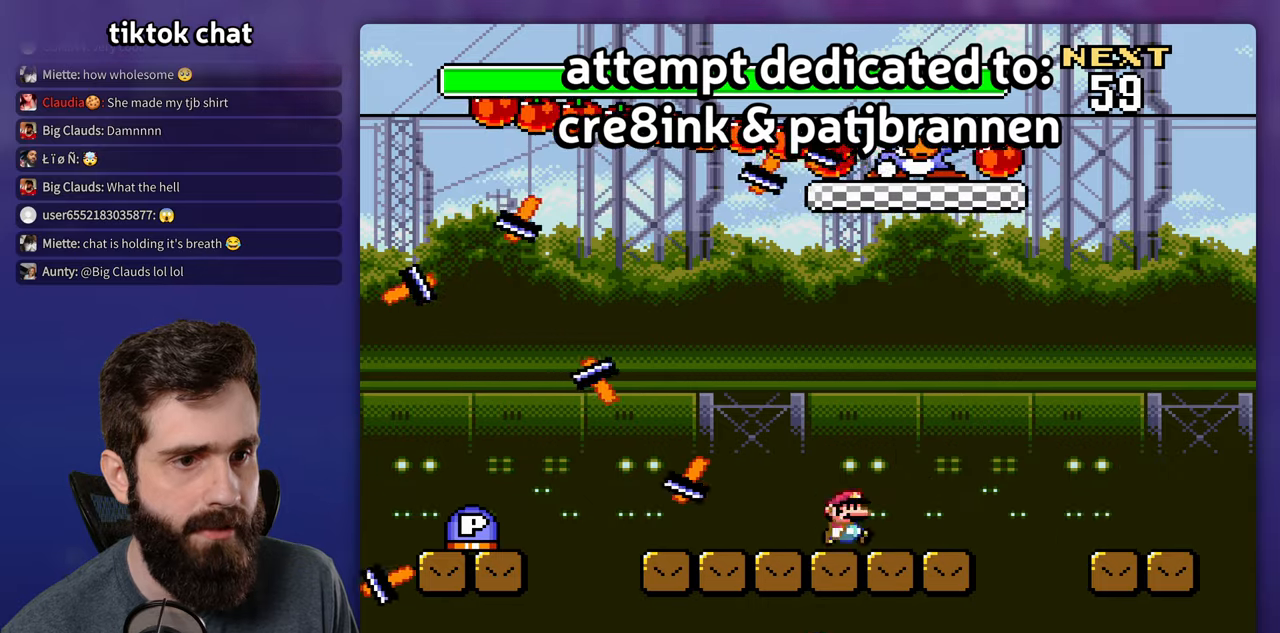
{"dt_ms": 500, "buttons": ["Y"], "events": [[50, "A", "down"], [116, "A", "up"], [183, "X", "up"], [183, "Y", "down"], [233, "DPAD_RIGHT", "up"]]}
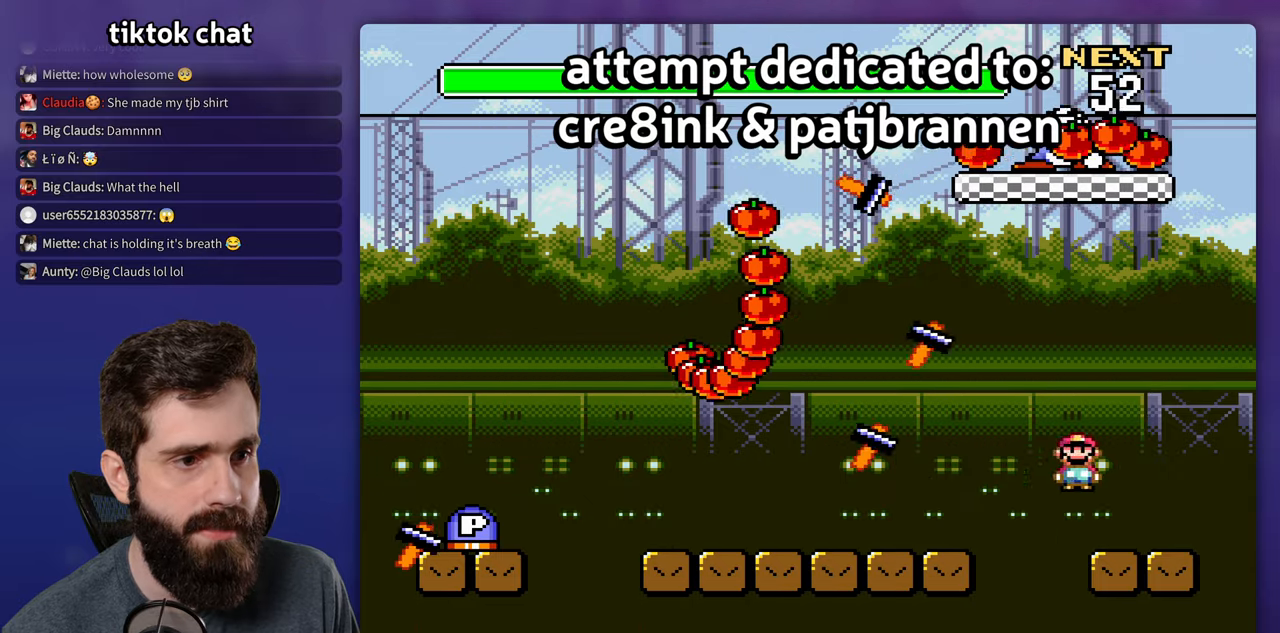
{"dt_ms": 500, "buttons": ["Y", "DPAD_LEFT"], "events": [[100, "B", "down"], [100, "DPAD_LEFT", "down"], [450, "B", "up"]]}
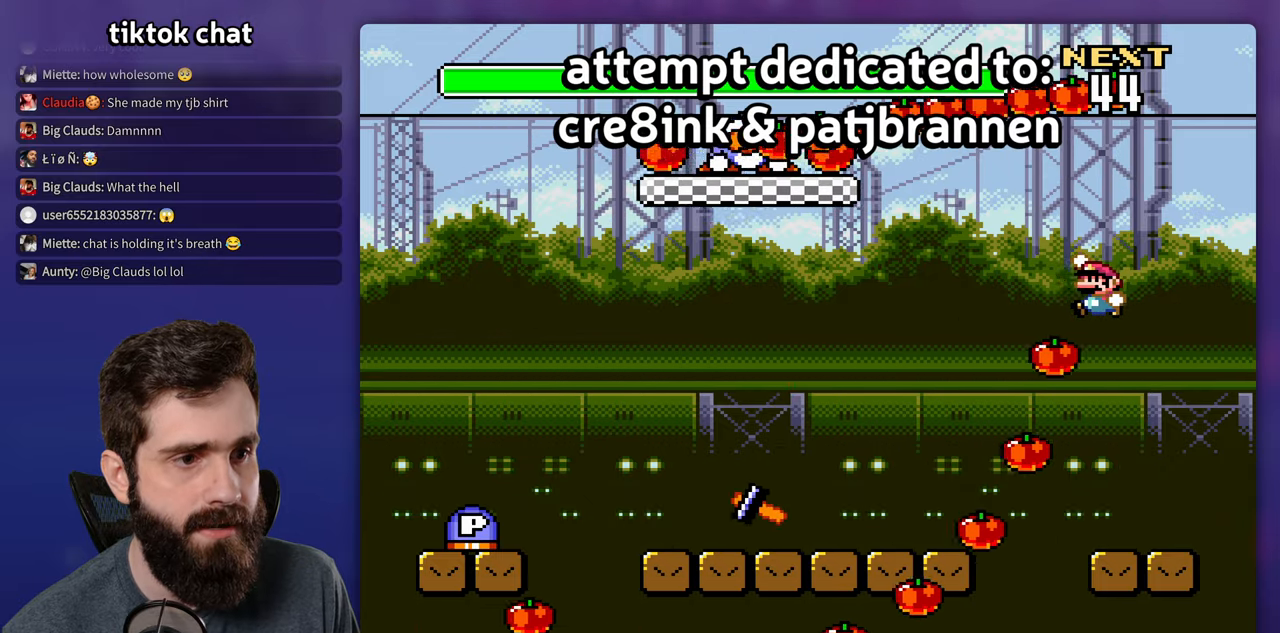
{"dt_ms": 500, "buttons": ["Y"], "events": [[166, "DPAD_LEFT", "up"], [300, "DPAD_RIGHT", "down"], [416, "DPAD_RIGHT", "up"]]}
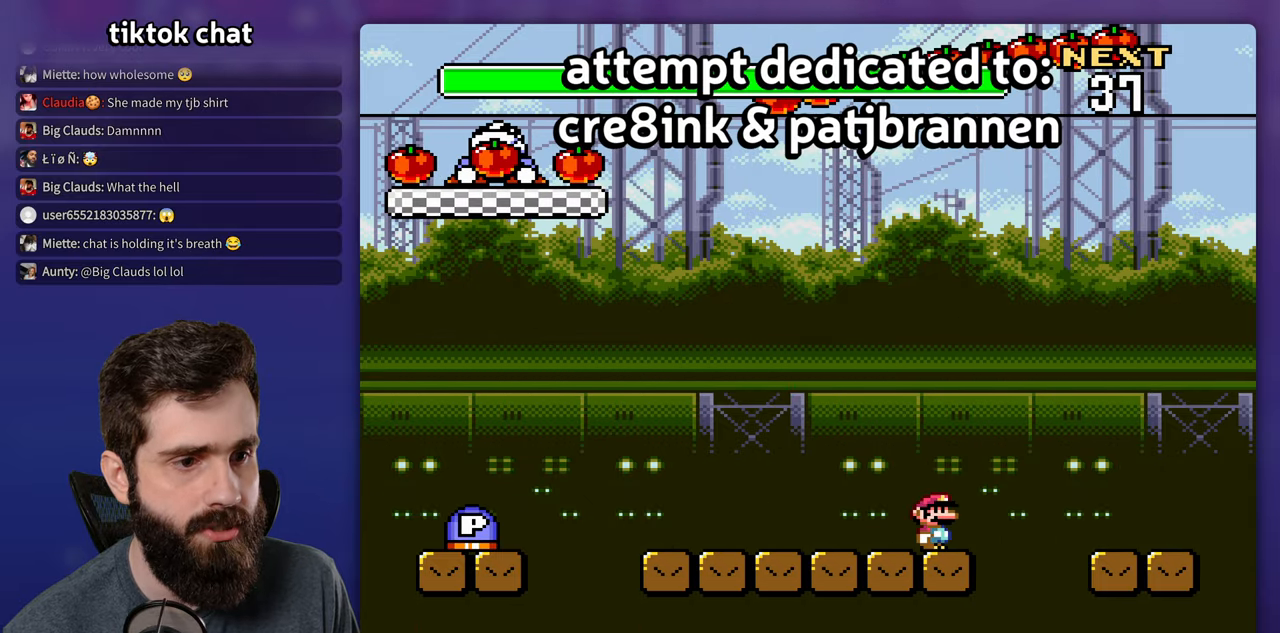
{"dt_ms": 1000, "buttons": ["Y", "DPAD_LEFT"], "events": [[50, "DPAD_DOWN", "down"], [183, "DPAD_DOWN", "up"], [266, "DPAD_DOWN", "down"], [350, "DPAD_DOWN", "up"], [433, "DPAD_DOWN", "down"], [533, "DPAD_DOWN", "up"], [616, "DPAD_DOWN", "down"], [733, "DPAD_DOWN", "up"], [800, "DPAD_LEFT", "down"]]}
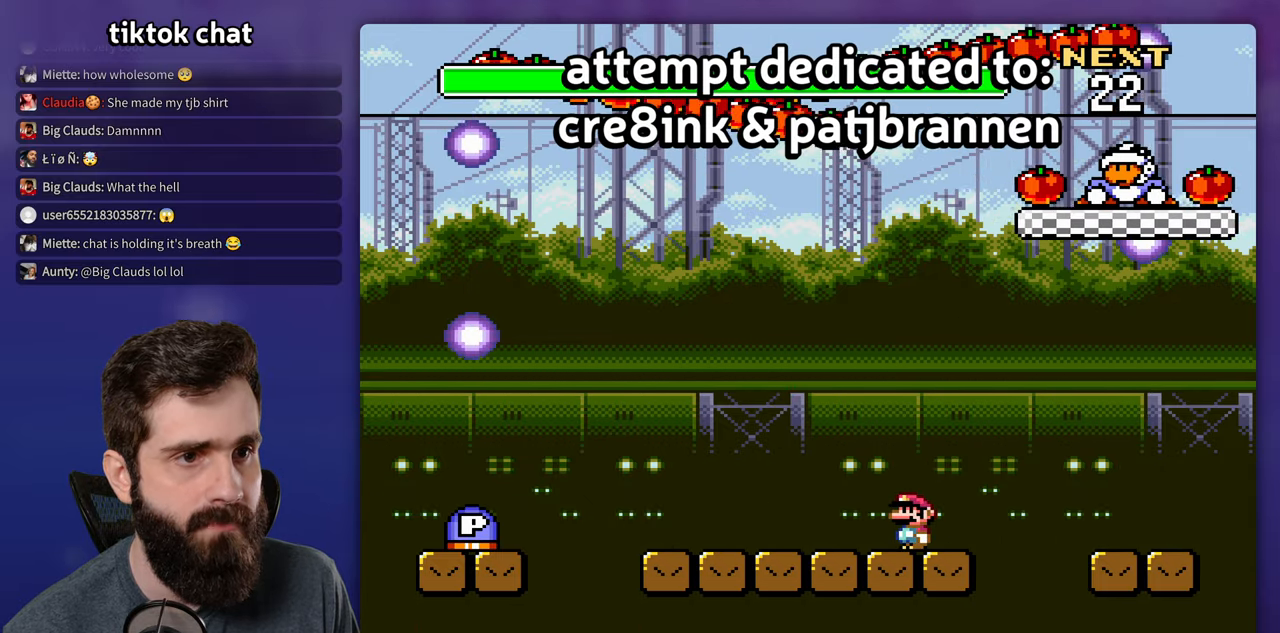
{"dt_ms": 500, "buttons": ["B", "Y"], "events": [[383, "DPAD_LEFT", "up"], [416, "B", "down"]]}
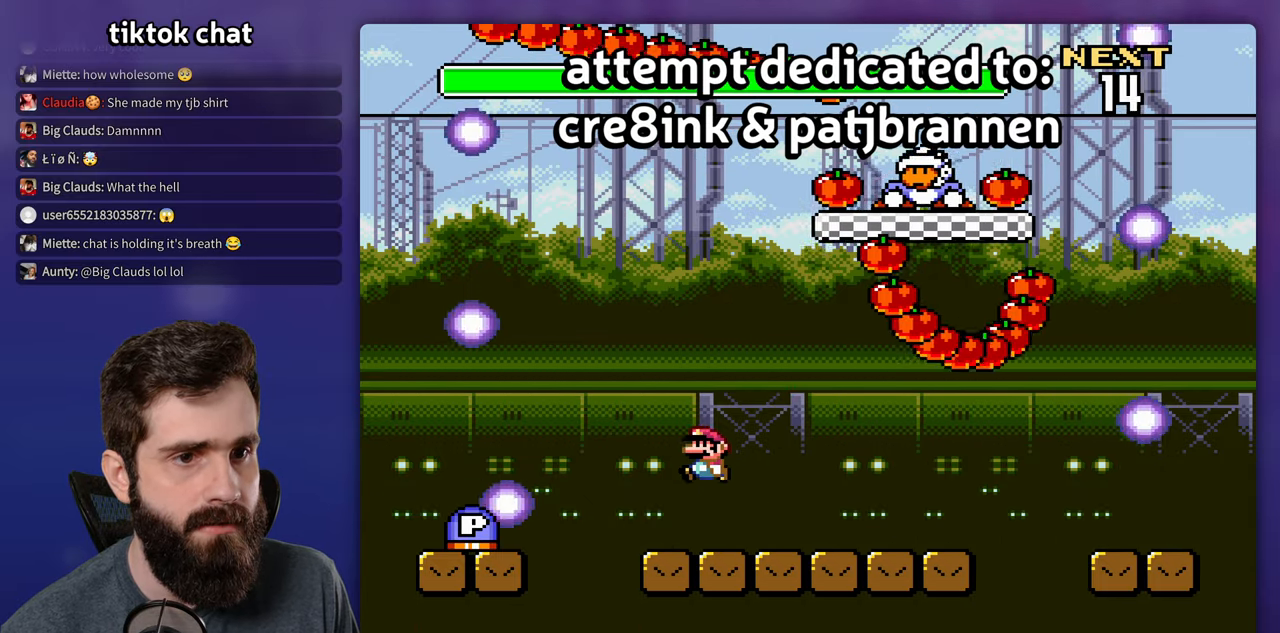
{"dt_ms": 500, "buttons": ["Y", "DPAD_RIGHT"], "events": [[33, "DPAD_RIGHT", "down"], [150, "B", "up"], [233, "B", "down"], [466, "B", "up"]]}
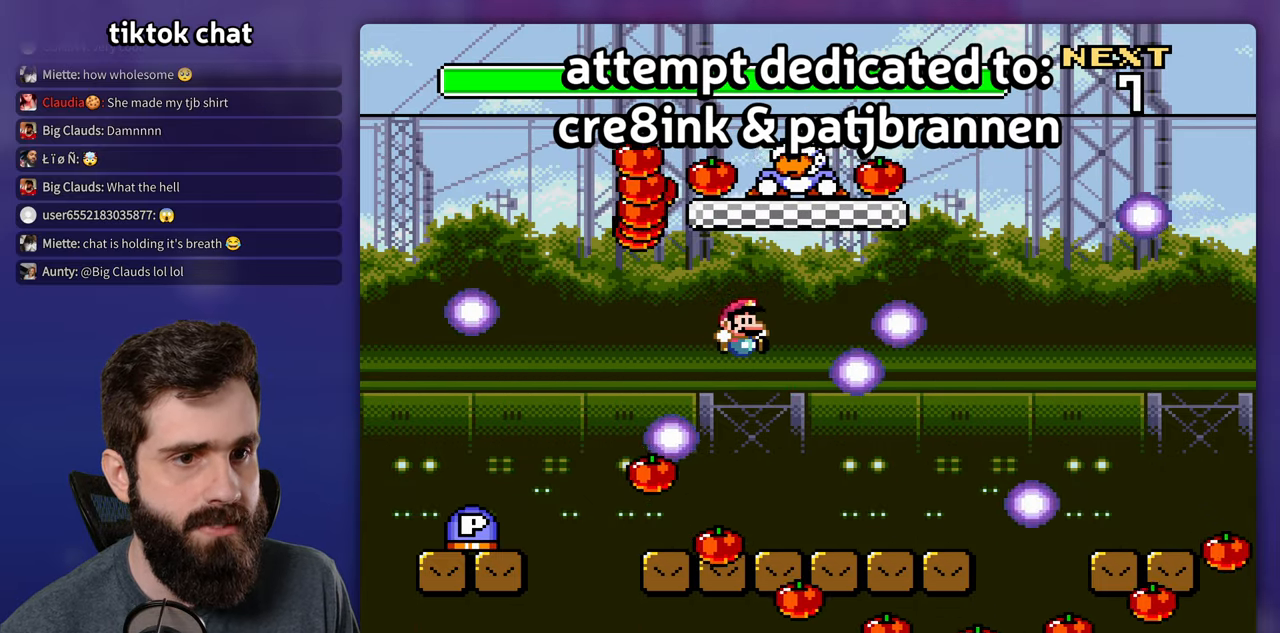
{"dt_ms": 500, "buttons": ["B", "Y", "DPAD_LEFT"], "events": [[266, "DPAD_RIGHT", "up"], [316, "B", "down"], [450, "DPAD_LEFT", "down"]]}
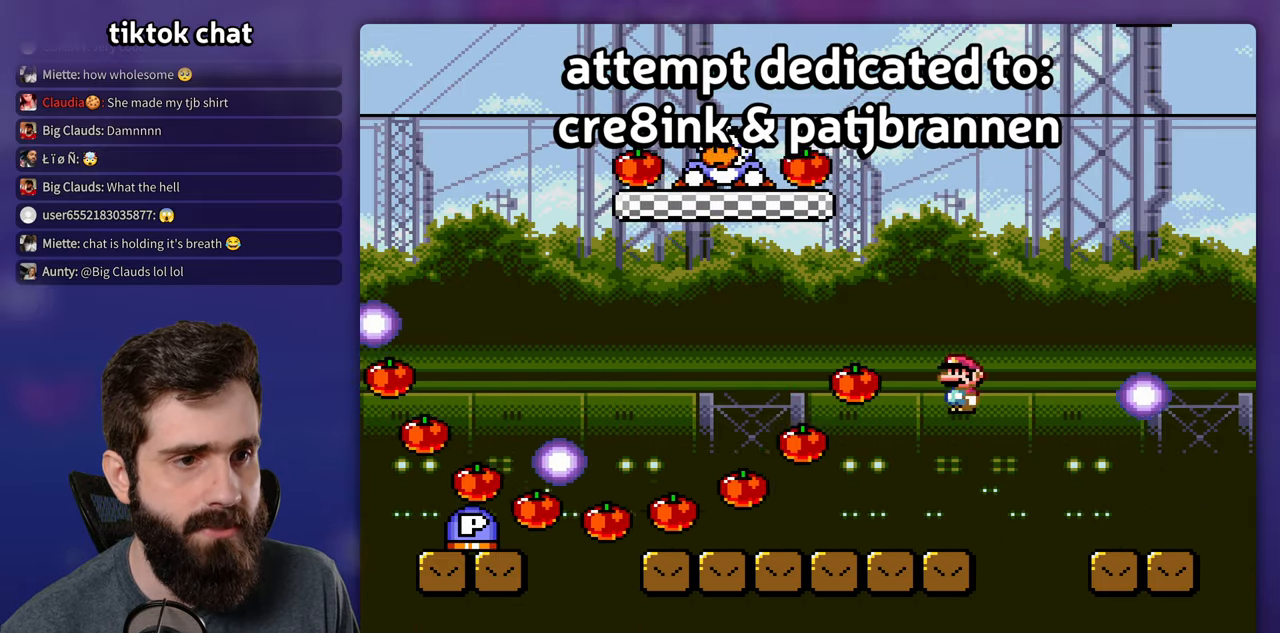
{"dt_ms": 500, "buttons": ["Y", "DPAD_LEFT"], "events": [[116, "B", "up"]]}
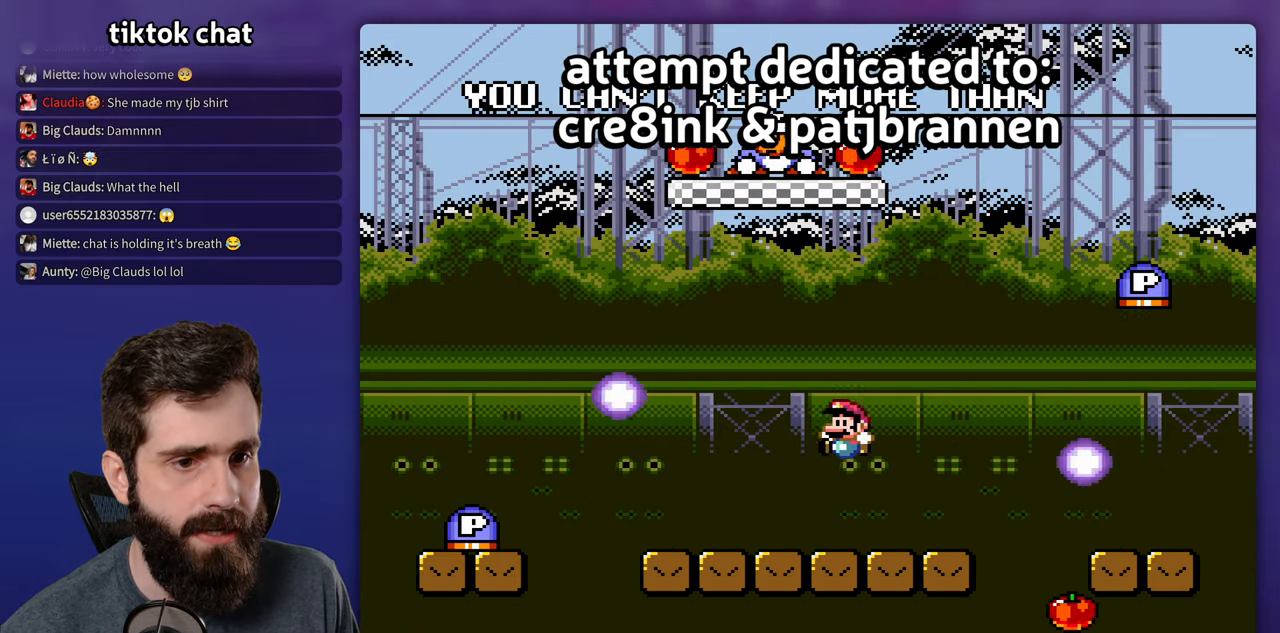
{"dt_ms": 500, "buttons": [], "events": [[183, "B", "down"], [217, "DPAD_LEFT", "up"], [417, "Y", "up"], [433, "B", "up"]]}
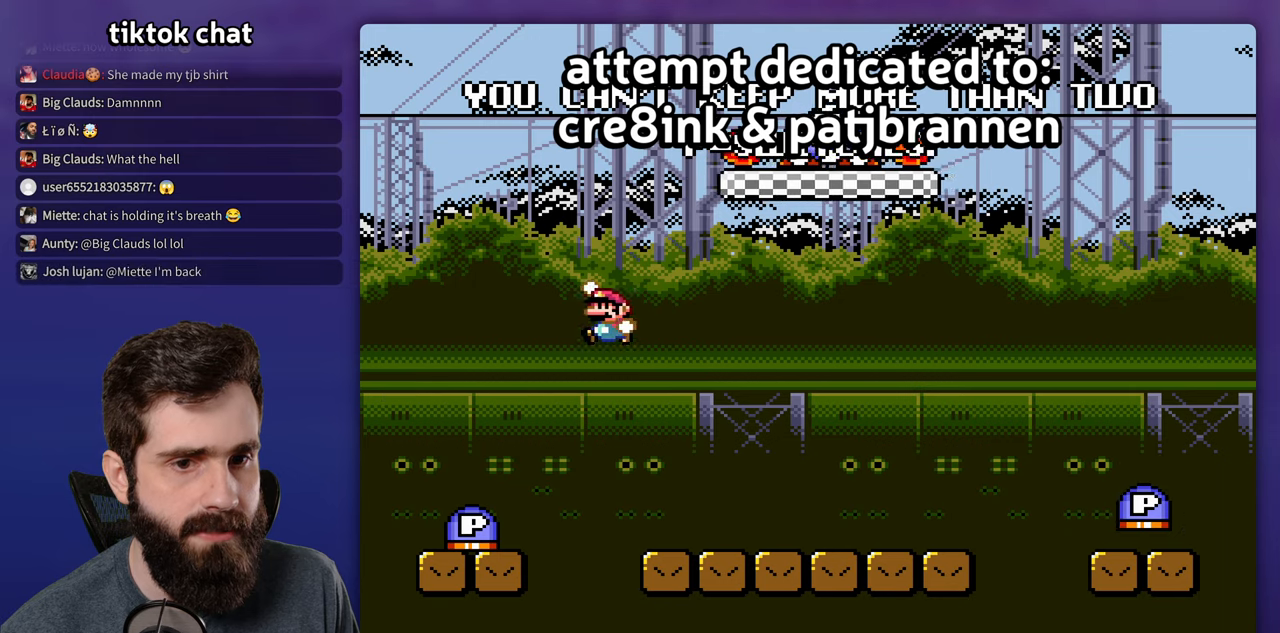
{"dt_ms": 500, "buttons": ["DPAD_RIGHT"], "events": [[217, "DPAD_RIGHT", "down"]]}
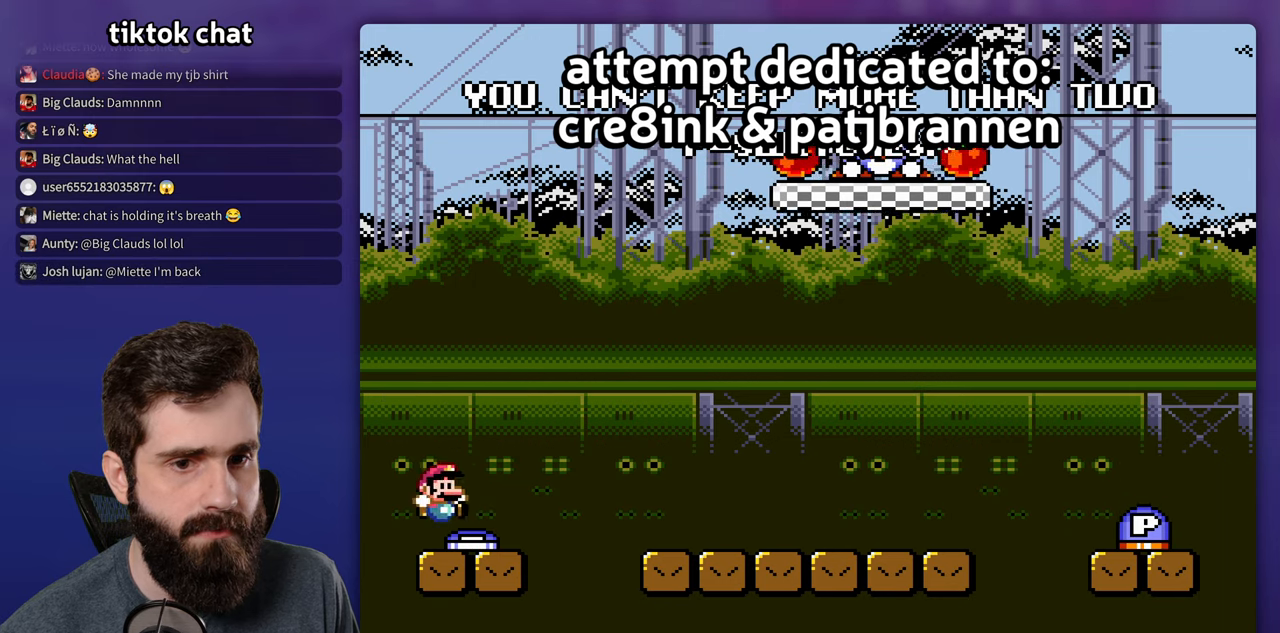
{"dt_ms": 500, "buttons": ["B", "Y", "DPAD_RIGHT"], "events": [[117, "Y", "down"], [133, "B", "down"], [233, "B", "up"], [383, "B", "down"]]}
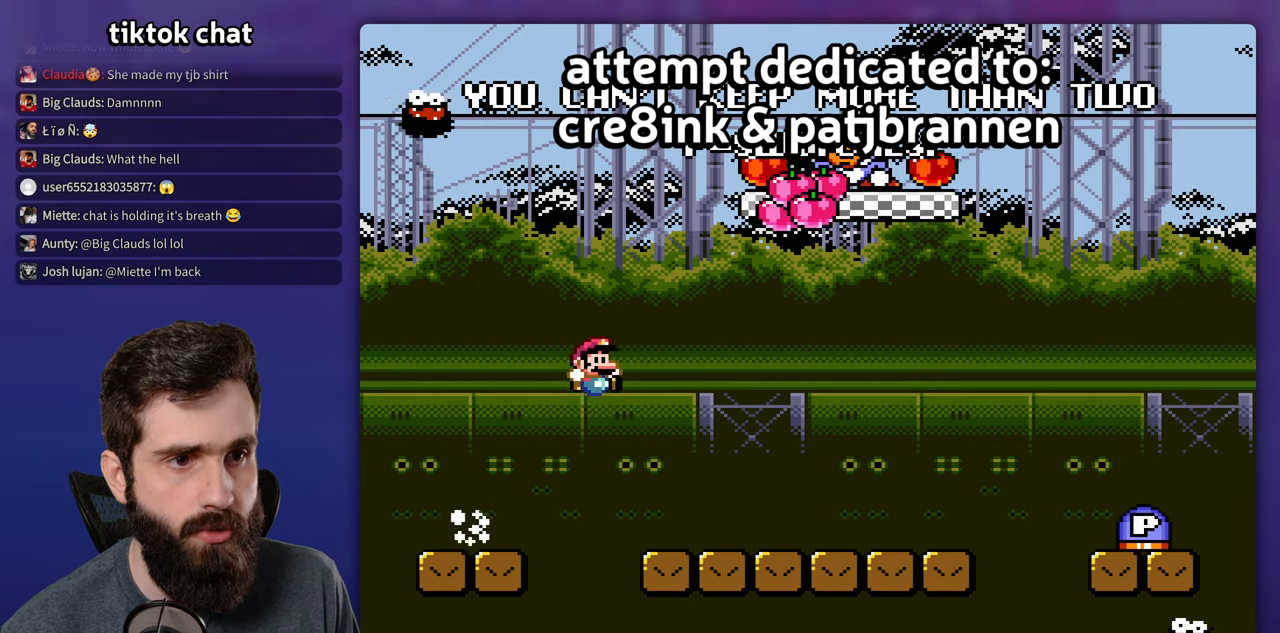
{"dt_ms": 500, "buttons": ["Y", "DPAD_RIGHT"], "events": [[17, "B", "up"], [383, "B", "down"], [483, "B", "up"]]}
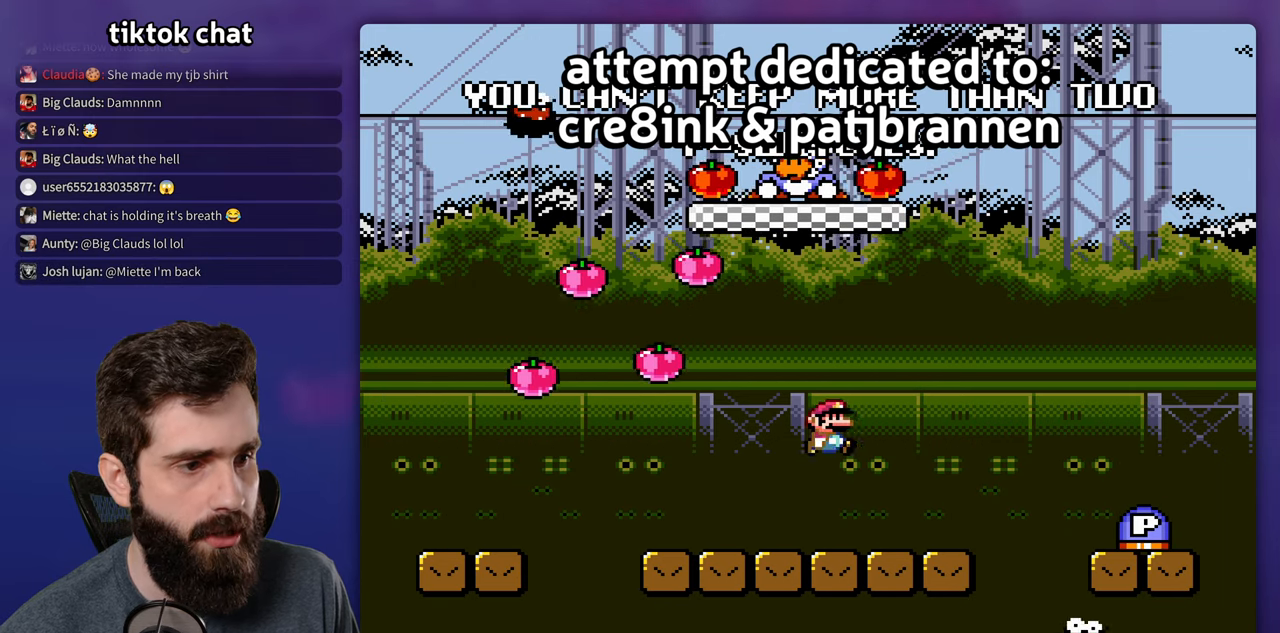
{"dt_ms": 500, "buttons": ["Y", "DPAD_RIGHT"], "events": [[133, "B", "down"], [417, "B", "up"]]}
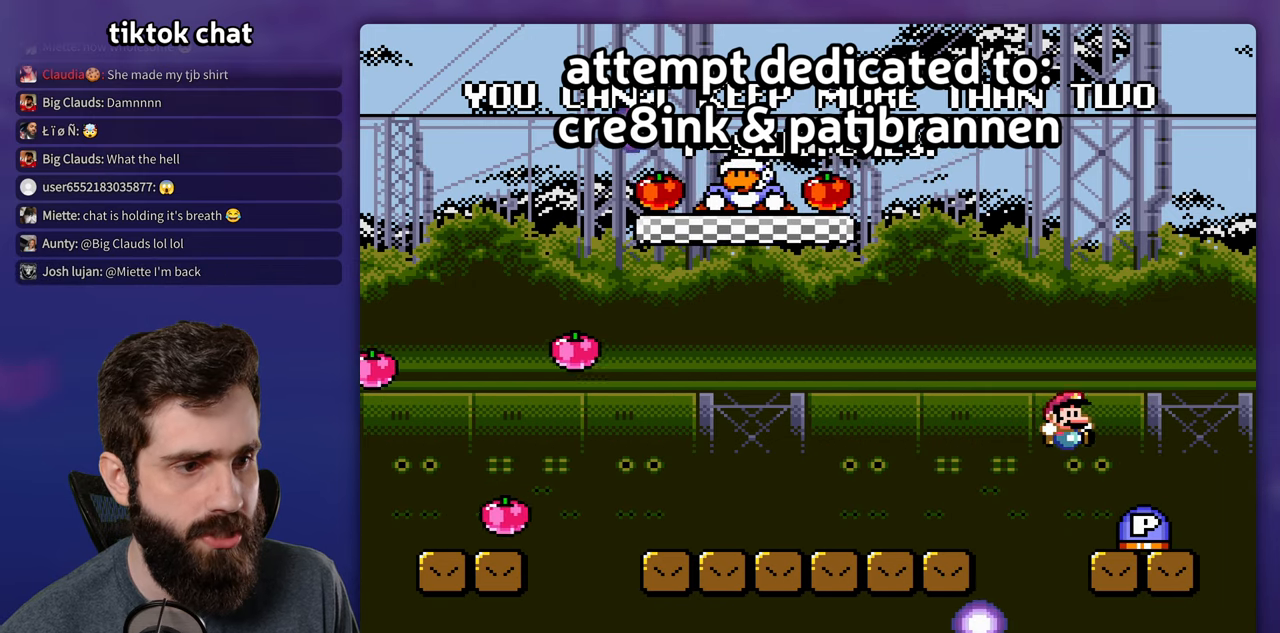
{"dt_ms": 500, "buttons": ["Y"], "events": [[83, "DPAD_RIGHT", "up"], [100, "DPAD_LEFT", "down"], [233, "DPAD_LEFT", "up"]]}
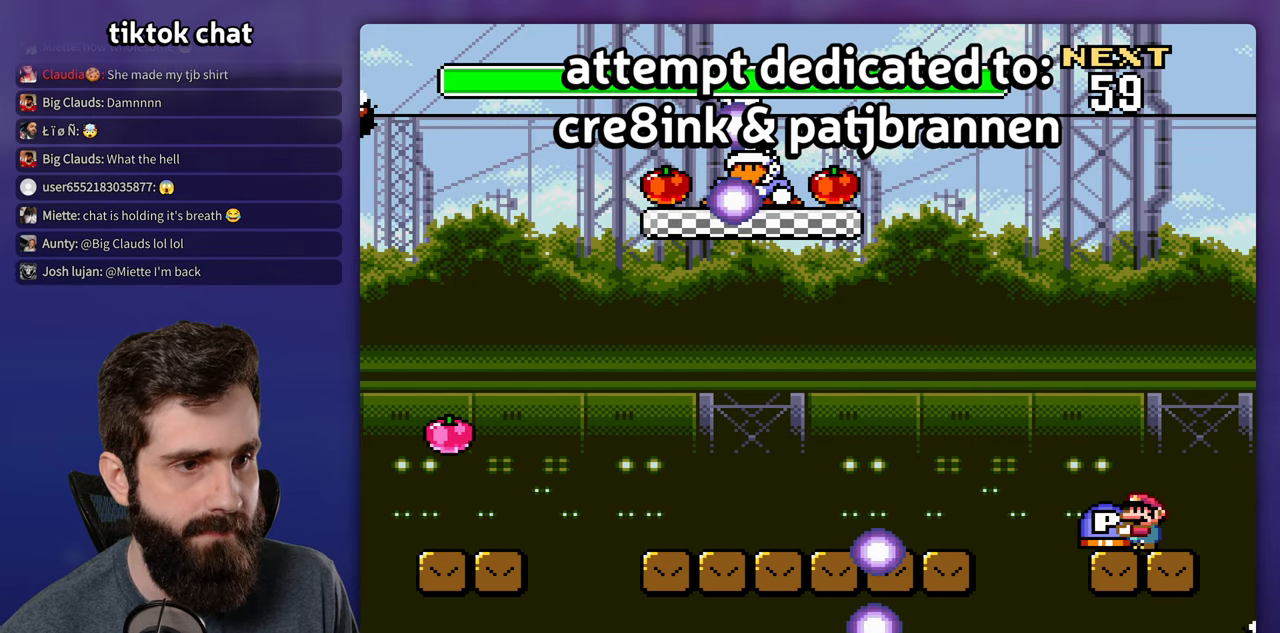
{"dt_ms": 500, "buttons": ["Y", "DPAD_LEFT"], "events": [[283, "DPAD_LEFT", "down"], [350, "B", "down"], [433, "B", "up"]]}
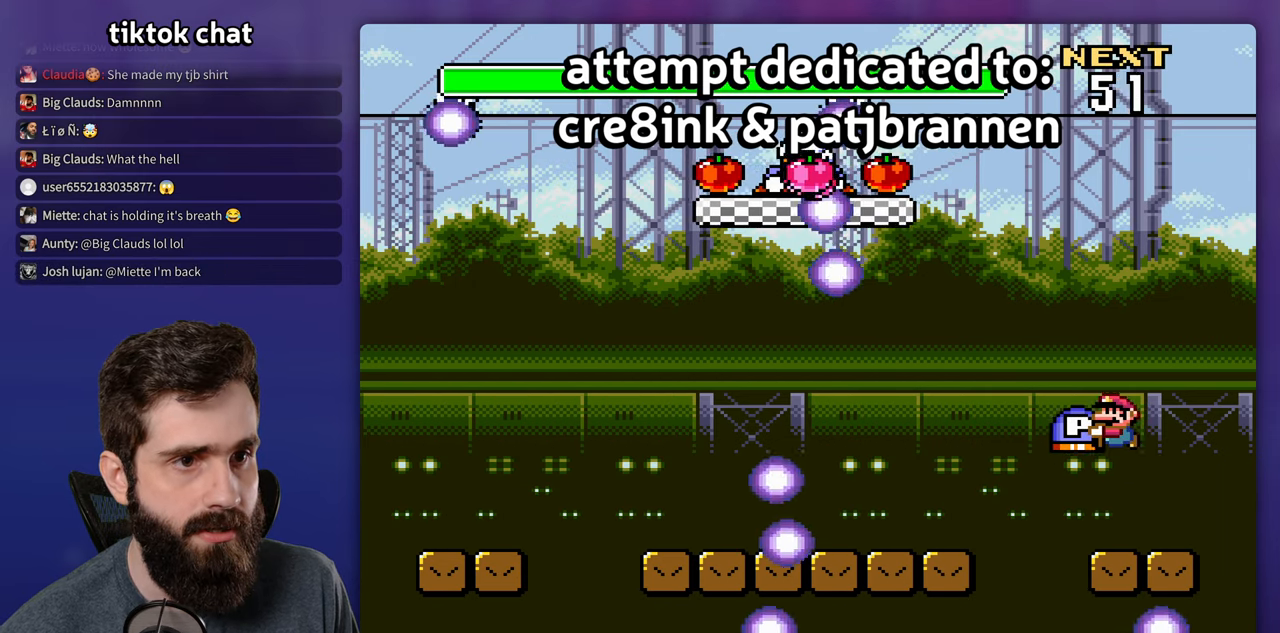
{"dt_ms": 500, "buttons": ["Y", "DPAD_LEFT"], "events": [[100, "B", "down"], [317, "B", "up"], [350, "Y", "up"], [450, "Y", "down"]]}
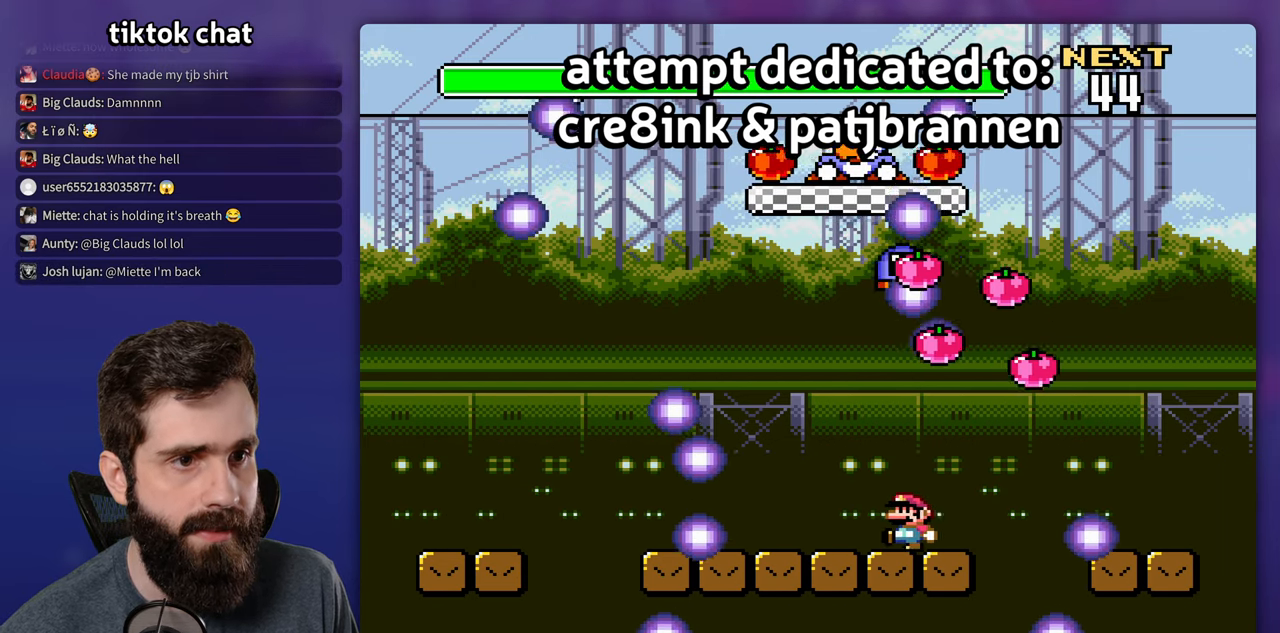
{"dt_ms": 500, "buttons": ["Y"], "events": [[167, "DPAD_LEFT", "up"]]}
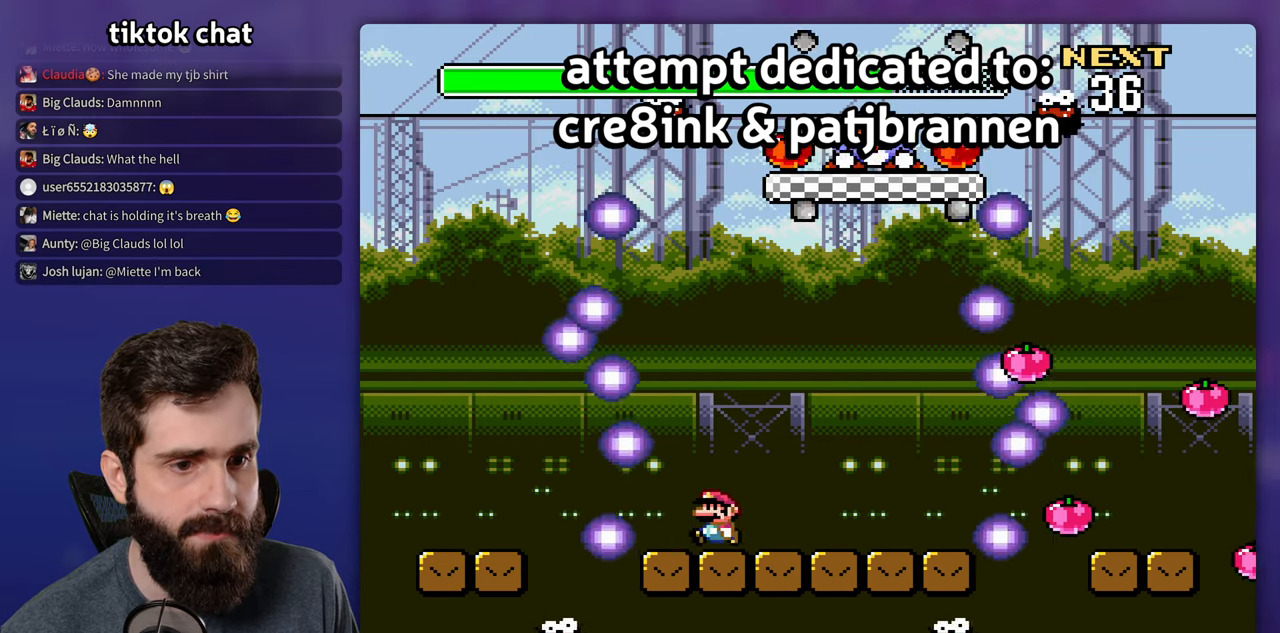
{"dt_ms": 500, "buttons": ["Y"], "events": [[367, "DPAD_LEFT", "down"], [450, "DPAD_LEFT", "up"]]}
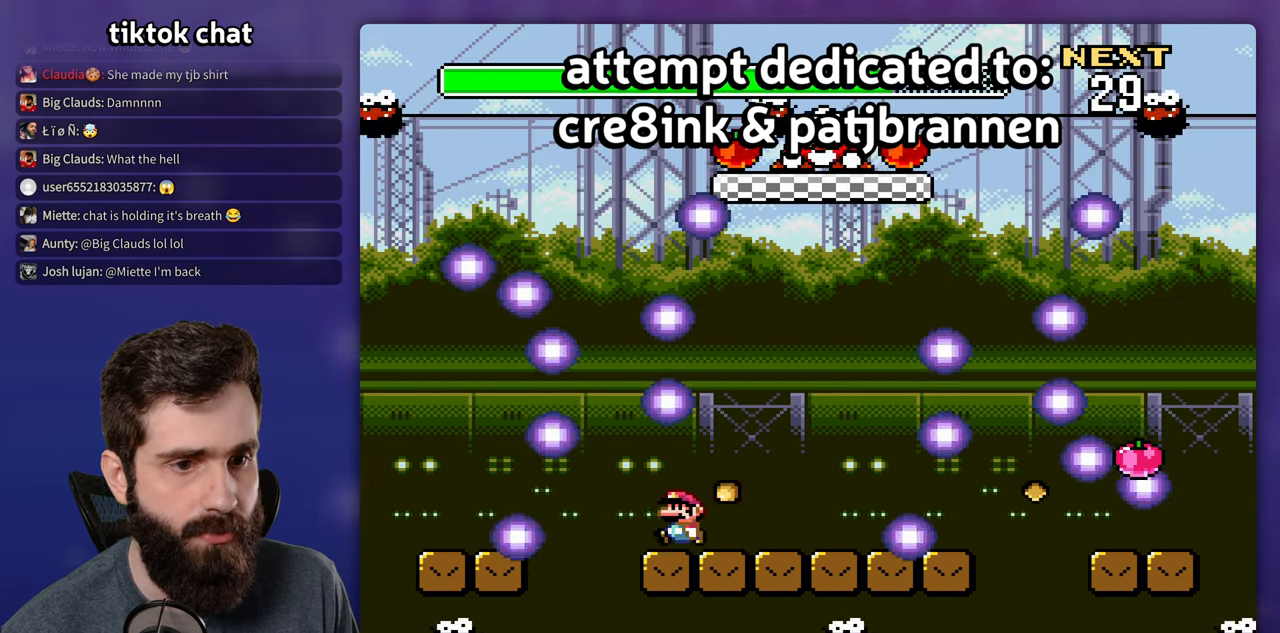
{"dt_ms": 500, "buttons": ["A", "X", "DPAD_LEFT"], "events": [[83, "Y", "up"], [117, "X", "down"], [450, "DPAD_LEFT", "down"], [484, "A", "down"]]}
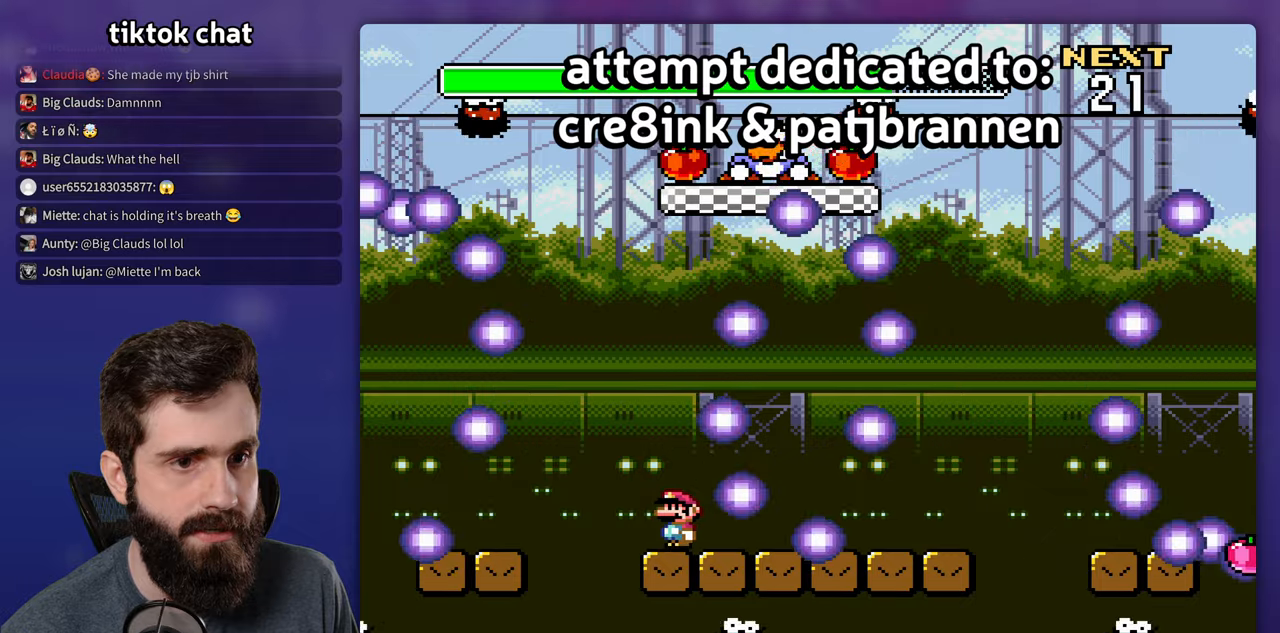
{"dt_ms": 500, "buttons": ["X"], "events": [[84, "A", "up"], [217, "A", "down"], [384, "DPAD_LEFT", "up"], [500, "A", "up"]]}
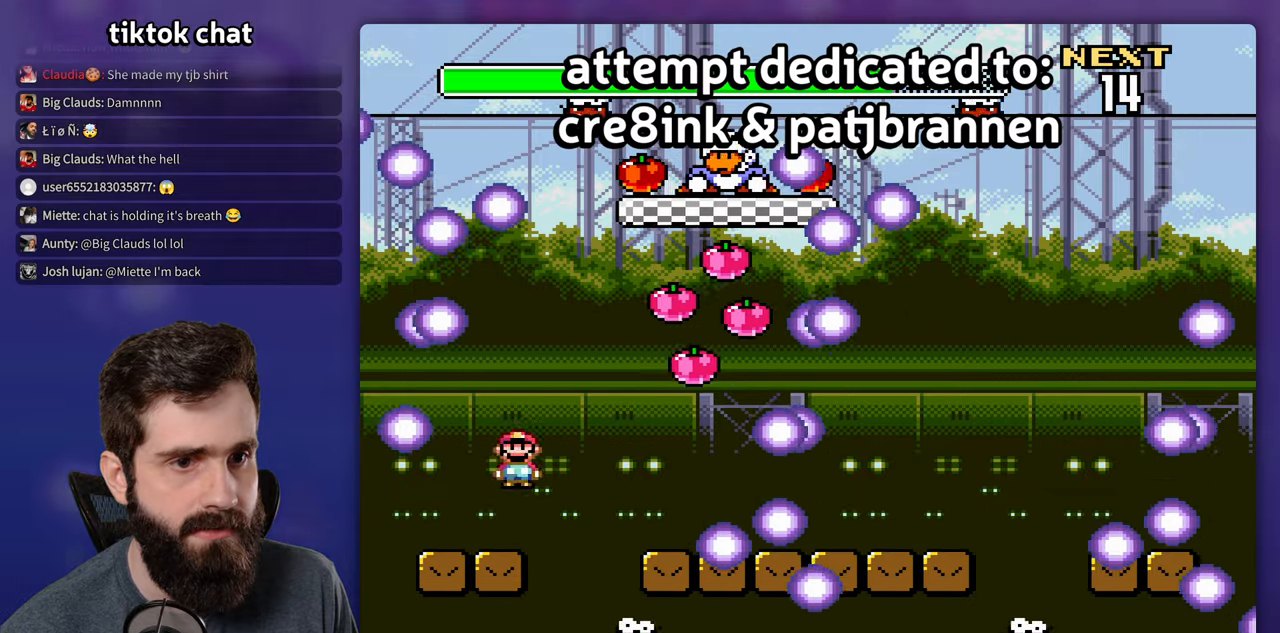
{"dt_ms": 500, "buttons": ["A", "X", "DPAD_RIGHT"], "events": [[100, "DPAD_RIGHT", "down"], [484, "A", "down"]]}